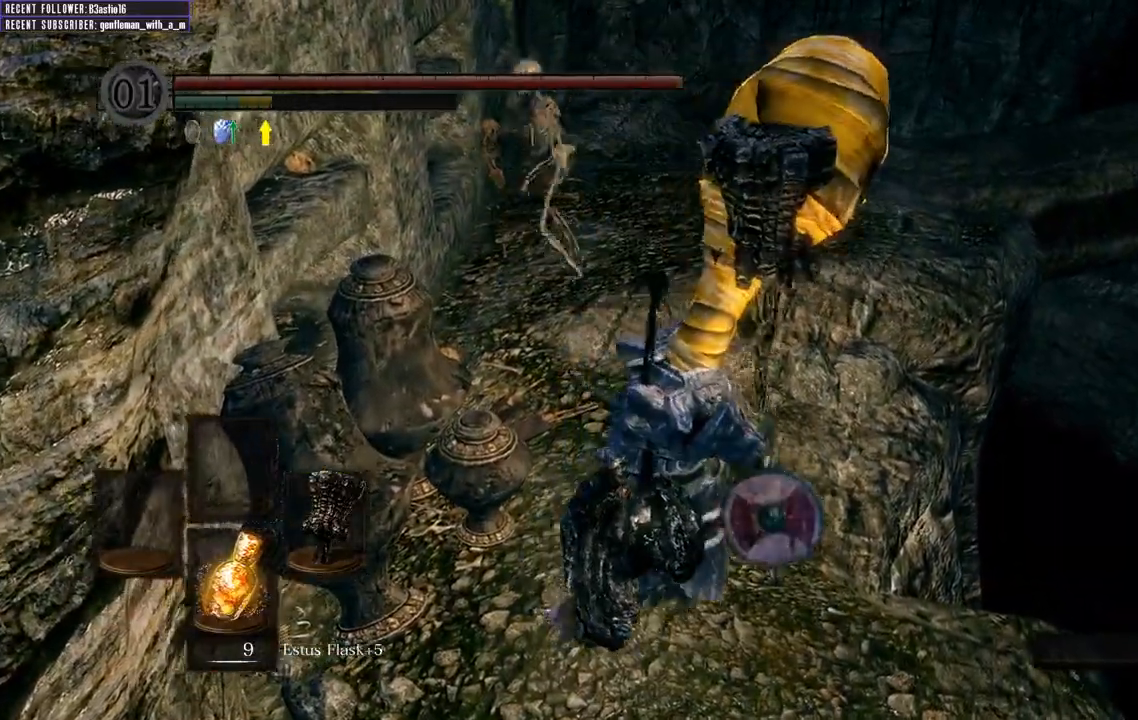
Gameplay with a controller (Xbox layout); each line is a JSON object with the inputs held at the frame after it. "events" lists button and stick changes between this image and that frame as [ms after this image, input, new state], when the widget could be followed in between.
{"buttons": ["B", "L1"], "left_stick": "up-left", "right_stick": "center", "events": [[67, "left_stick", "right"], [300, "left_stick", "up-right"], [450, "left_stick", "up-left"]]}
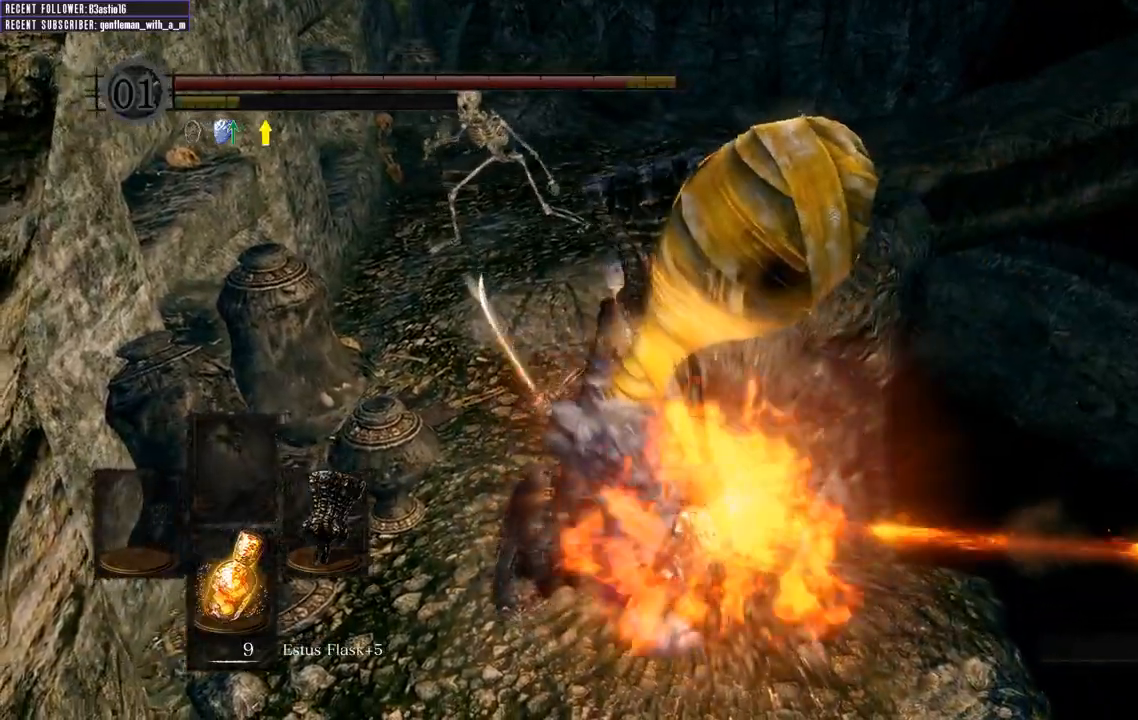
{"buttons": ["B", "L1"], "left_stick": "up", "right_stick": "center", "events": [[433, "left_stick", "up"]]}
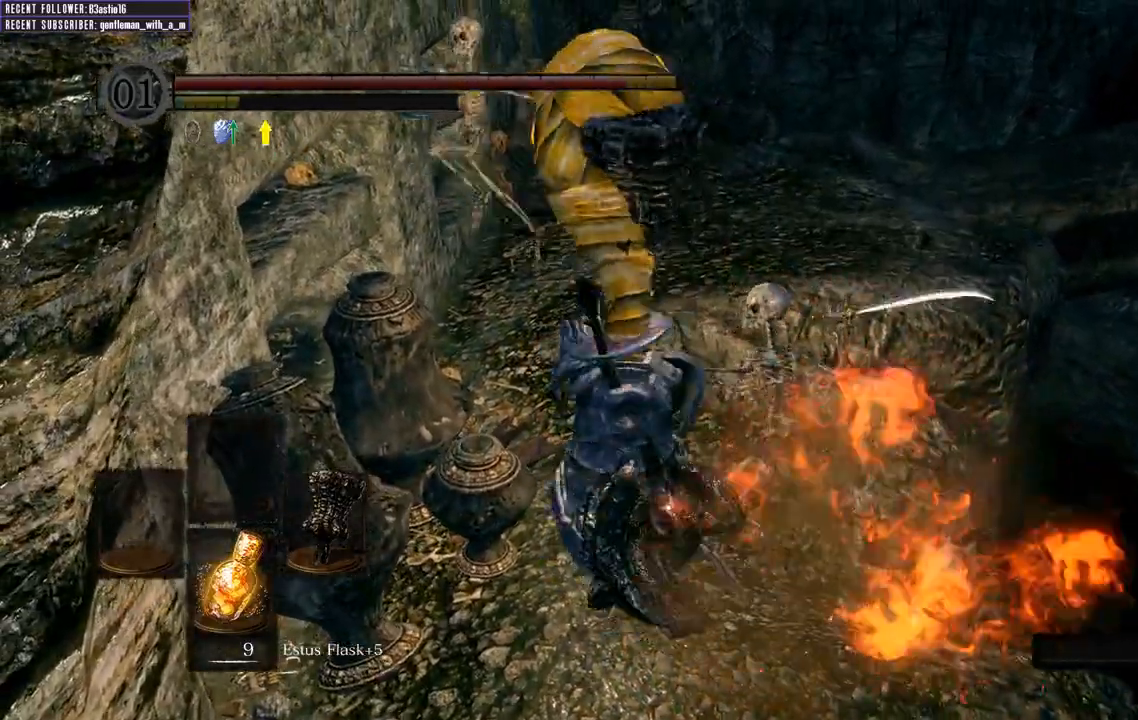
{"buttons": ["B", "L1"], "left_stick": "up", "right_stick": "center", "events": []}
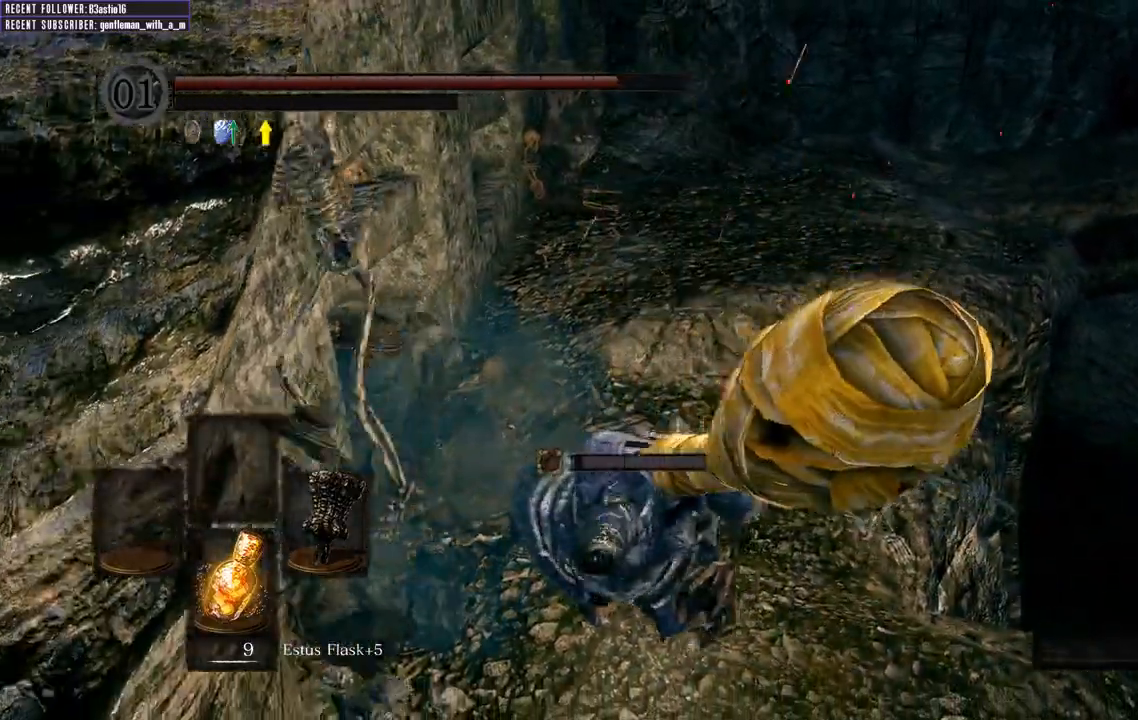
{"buttons": ["B", "L1"], "left_stick": "up", "right_stick": "center", "events": []}
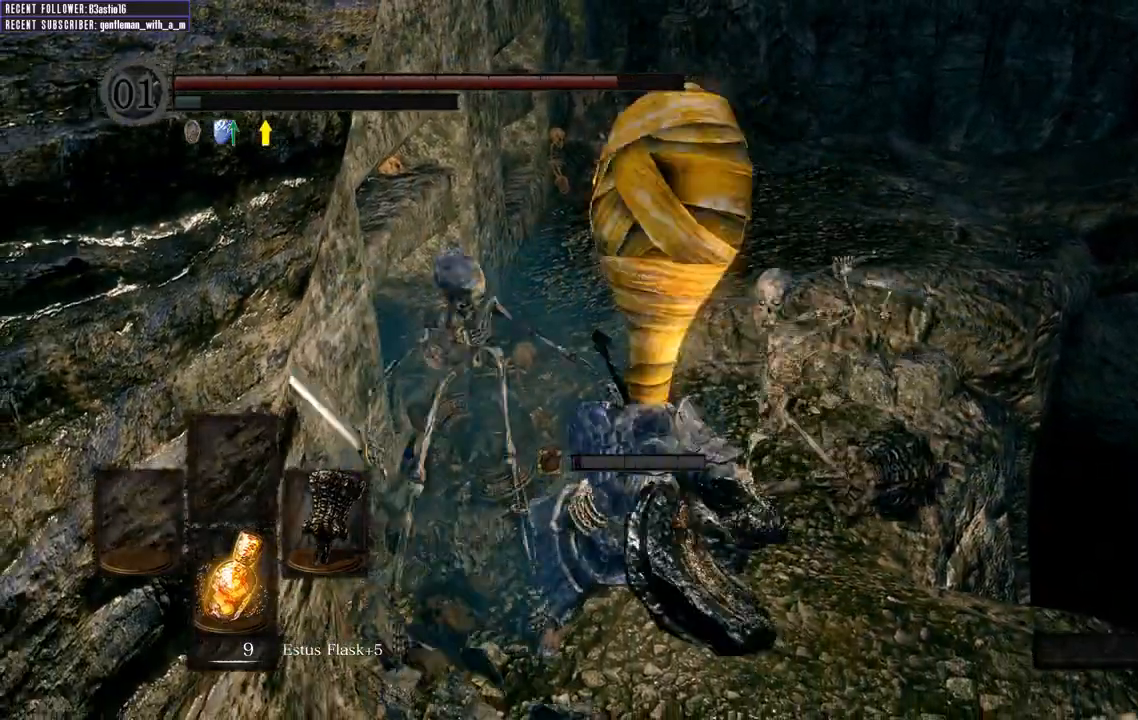
{"buttons": ["B", "L1"], "left_stick": "up", "right_stick": "center", "events": []}
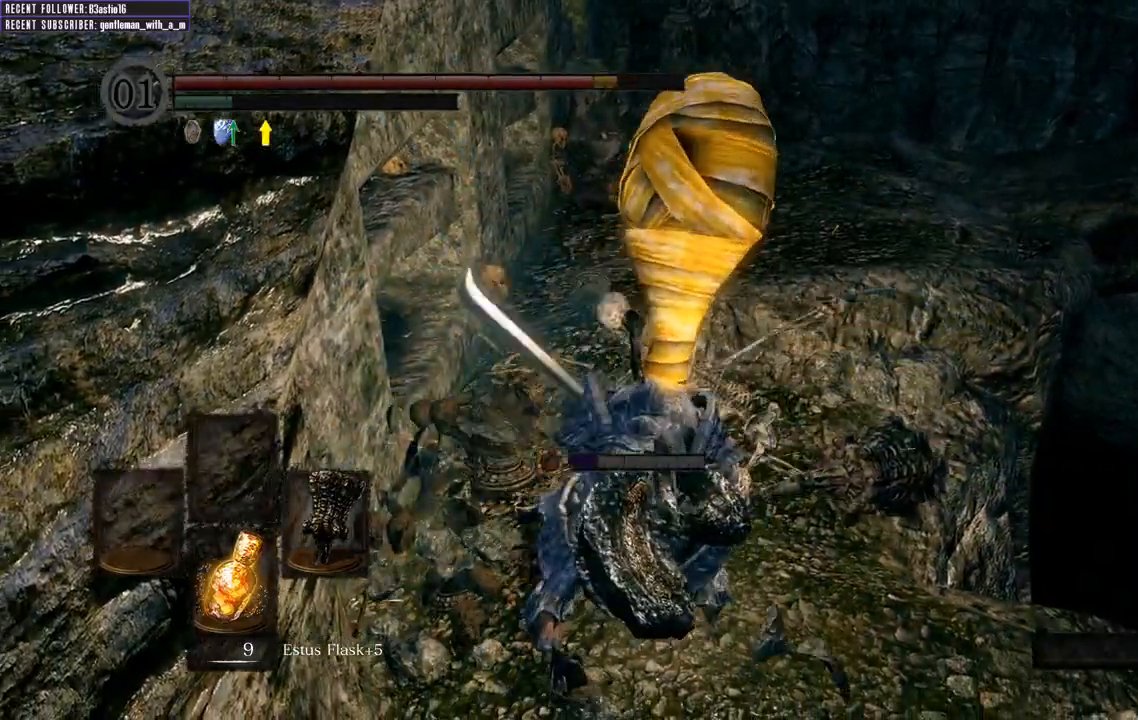
{"buttons": [], "left_stick": "up-left", "right_stick": "center", "events": [[100, "L1", "up"], [267, "B", "up"], [350, "left_stick", "up-left"]]}
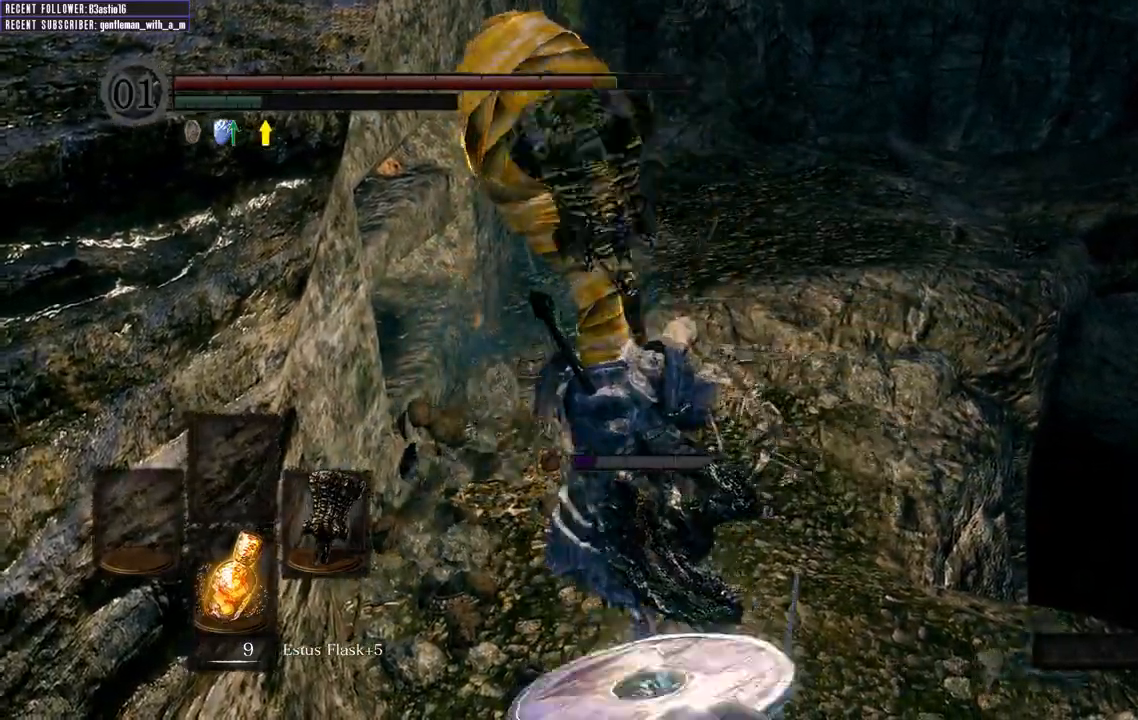
{"buttons": ["B"], "left_stick": "up-right", "right_stick": "center", "events": [[200, "B", "down"], [383, "left_stick", "up-right"]]}
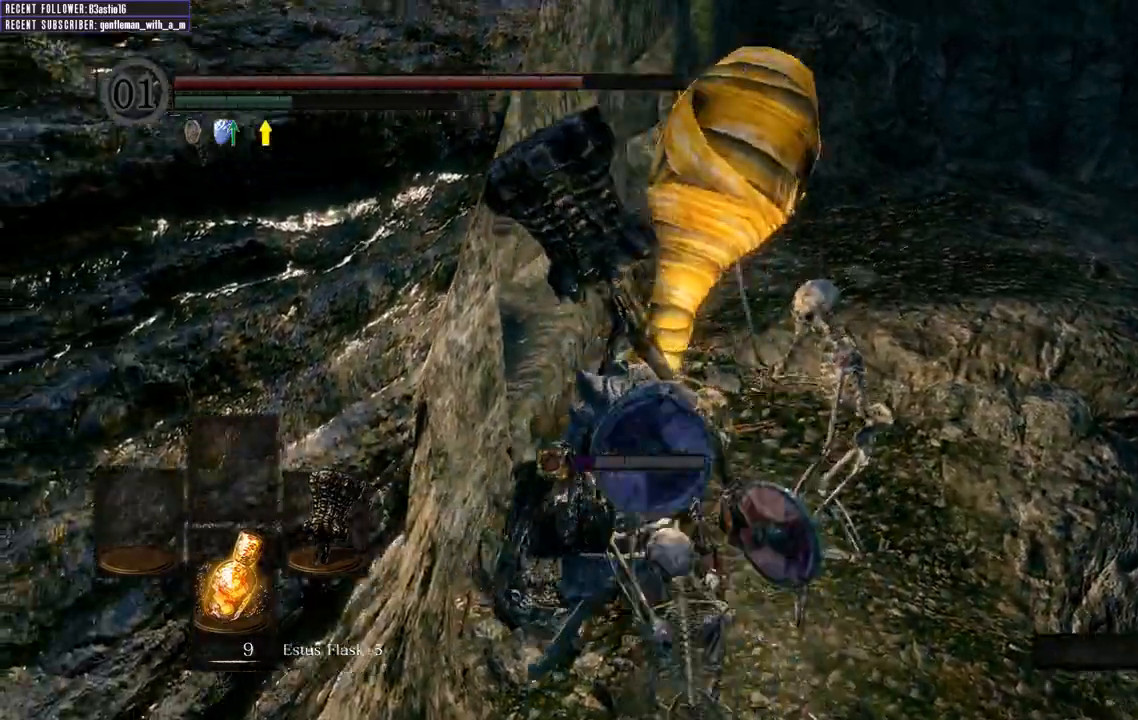
{"buttons": ["B", "L1"], "left_stick": "down-right", "right_stick": "center", "events": [[33, "left_stick", "right"], [217, "L1", "down"], [417, "left_stick", "down-right"]]}
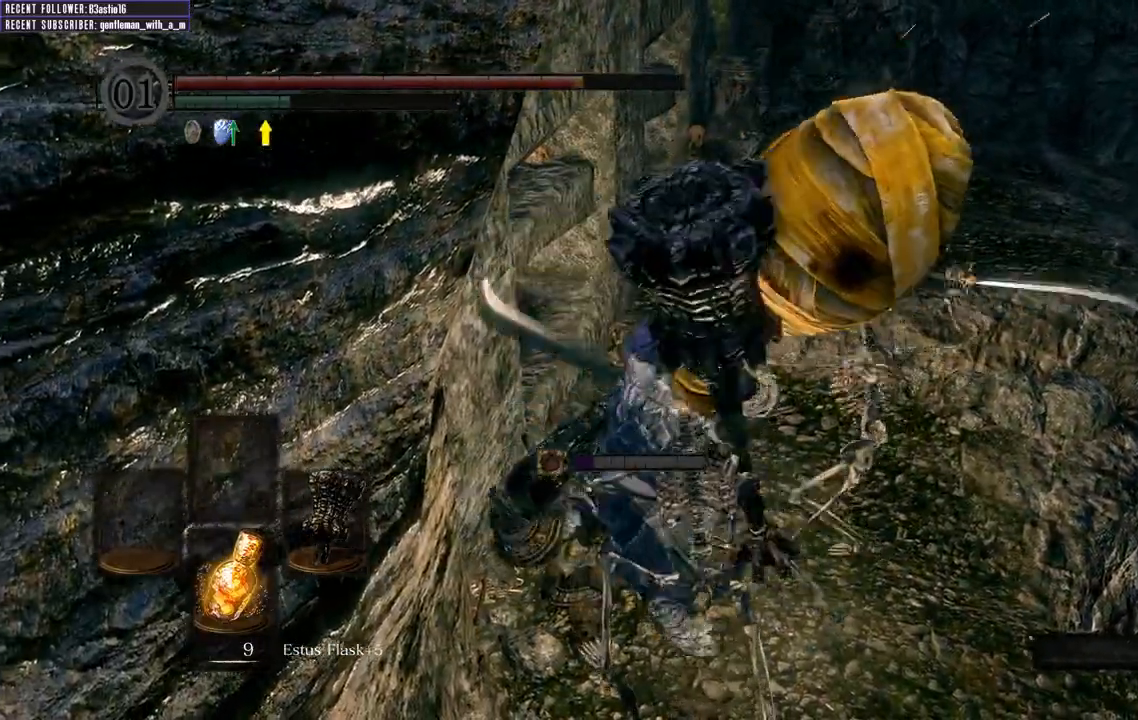
{"buttons": ["R1"], "left_stick": "down-right", "right_stick": "center", "events": [[183, "B", "up"], [367, "L1", "up"], [500, "R1", "down"]]}
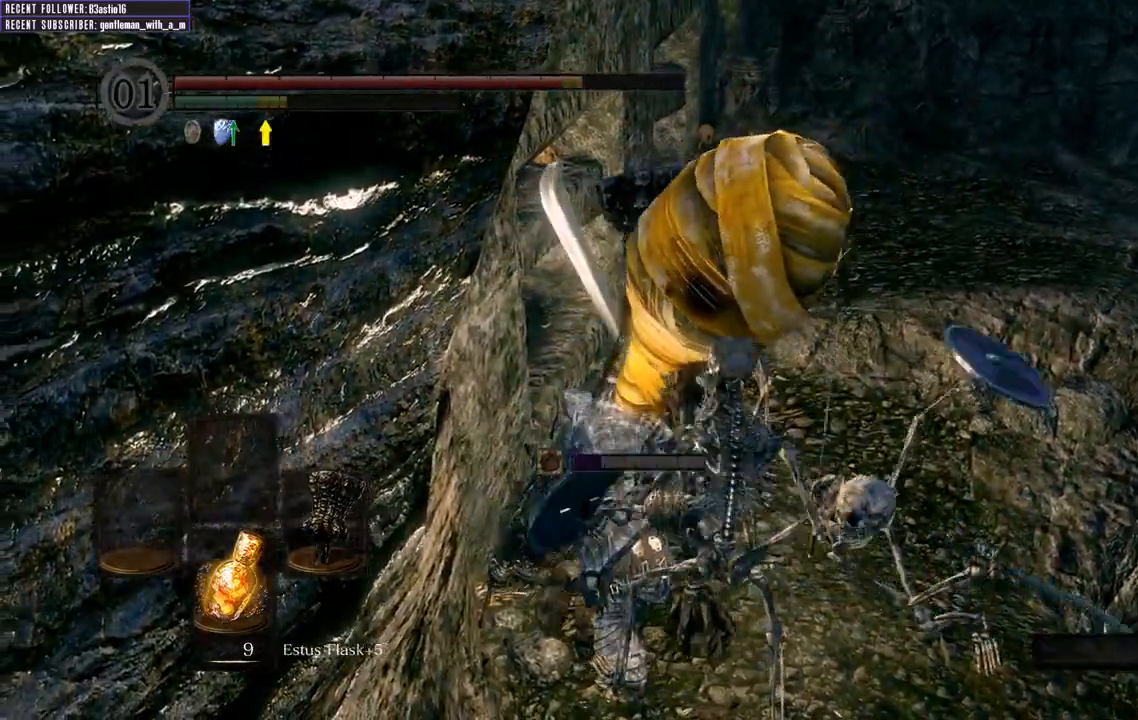
{"buttons": ["R1"], "left_stick": "right", "right_stick": "center", "events": [[67, "left_stick", "right"], [133, "R1", "up"], [217, "R1", "down"], [333, "R1", "up"], [417, "R1", "down"]]}
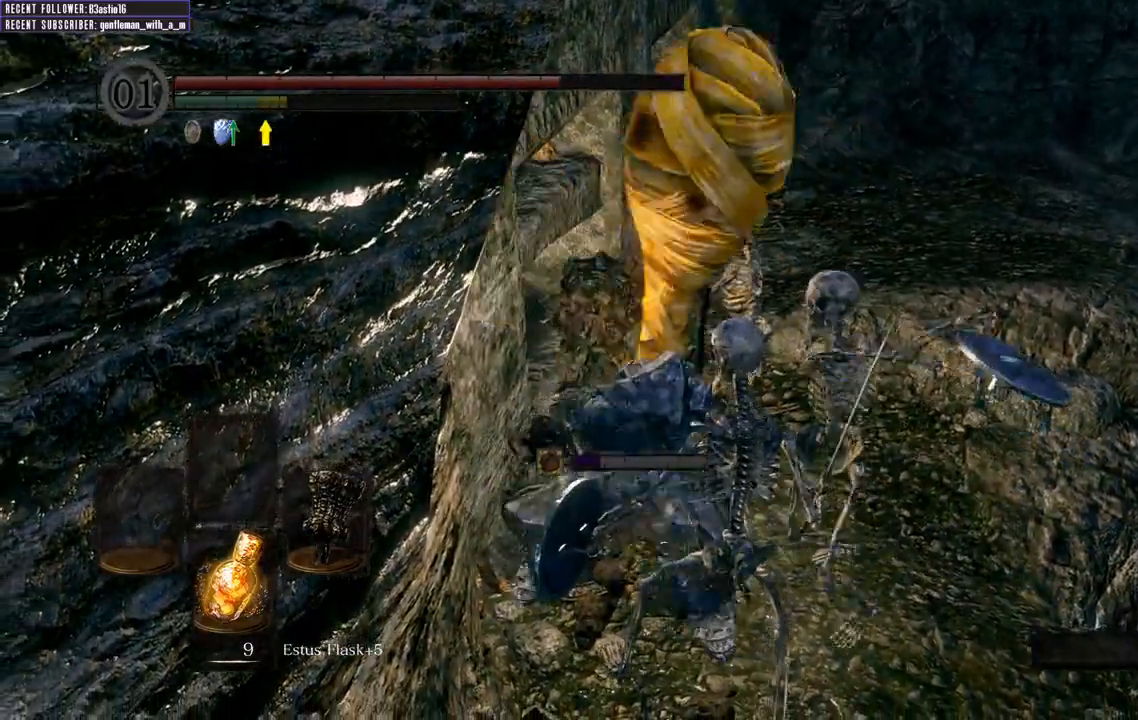
{"buttons": [], "left_stick": "right", "right_stick": "center", "events": [[67, "R1", "up"]]}
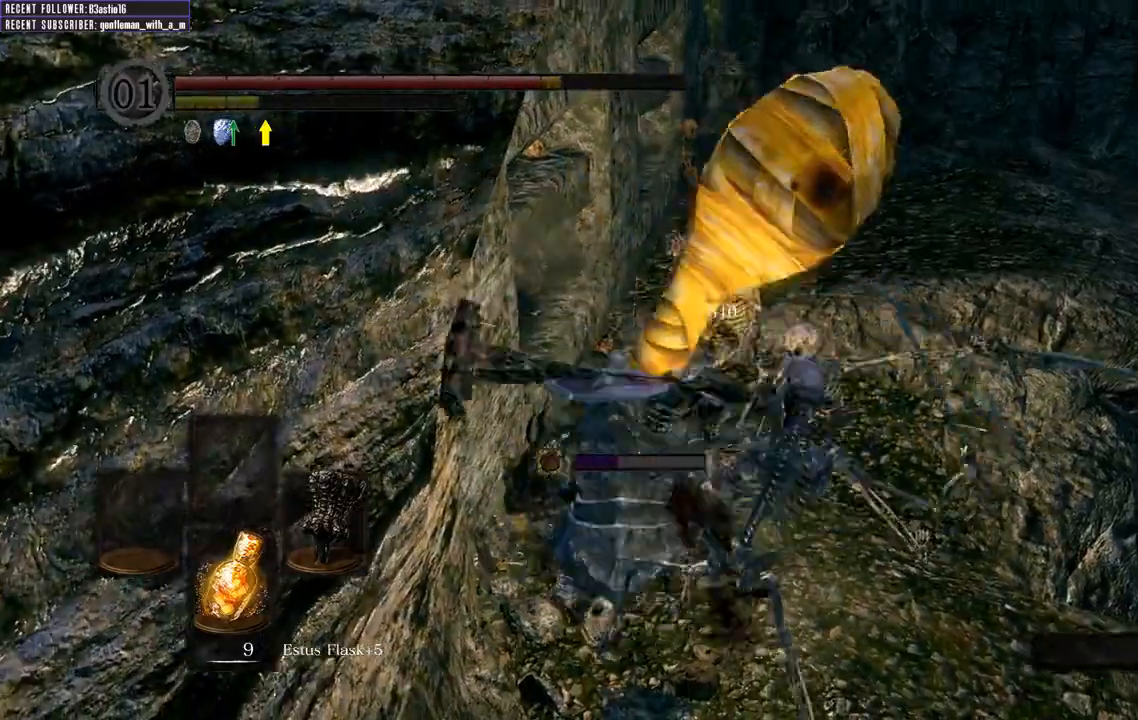
{"buttons": [], "left_stick": "right", "right_stick": "center", "events": [[17, "left_stick", "up-right"], [450, "left_stick", "right"]]}
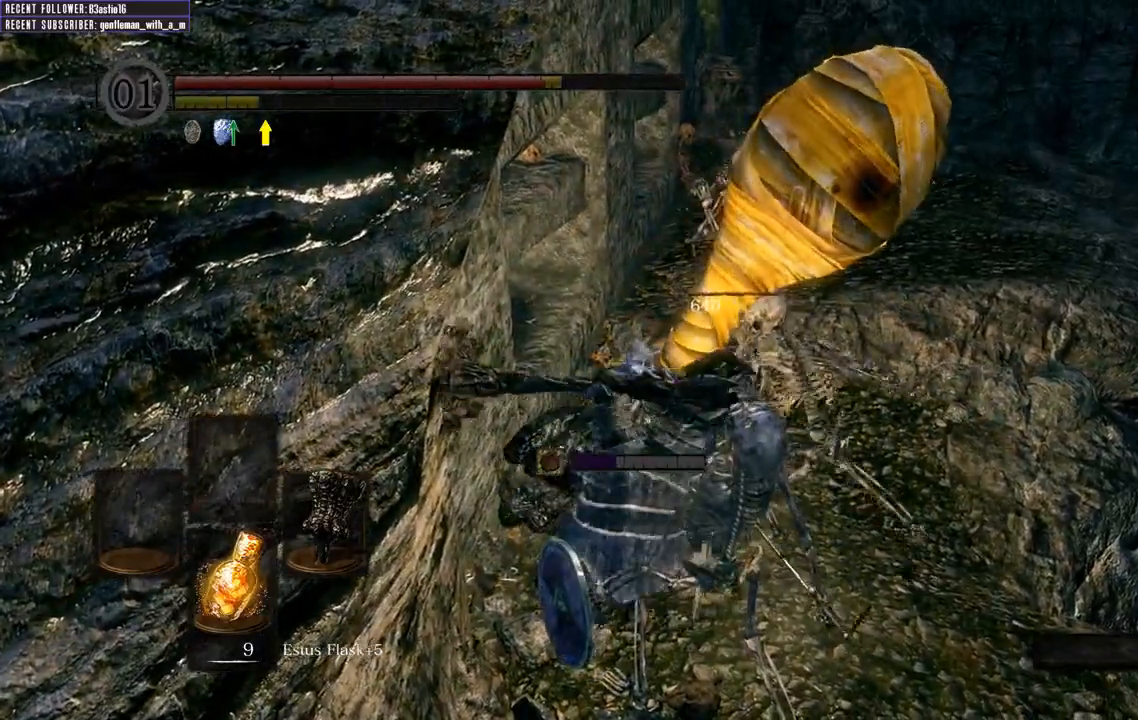
{"buttons": ["B", "L1"], "left_stick": "down-right", "right_stick": "center", "events": [[117, "L1", "down"], [183, "B", "down"], [200, "left_stick", "down-right"]]}
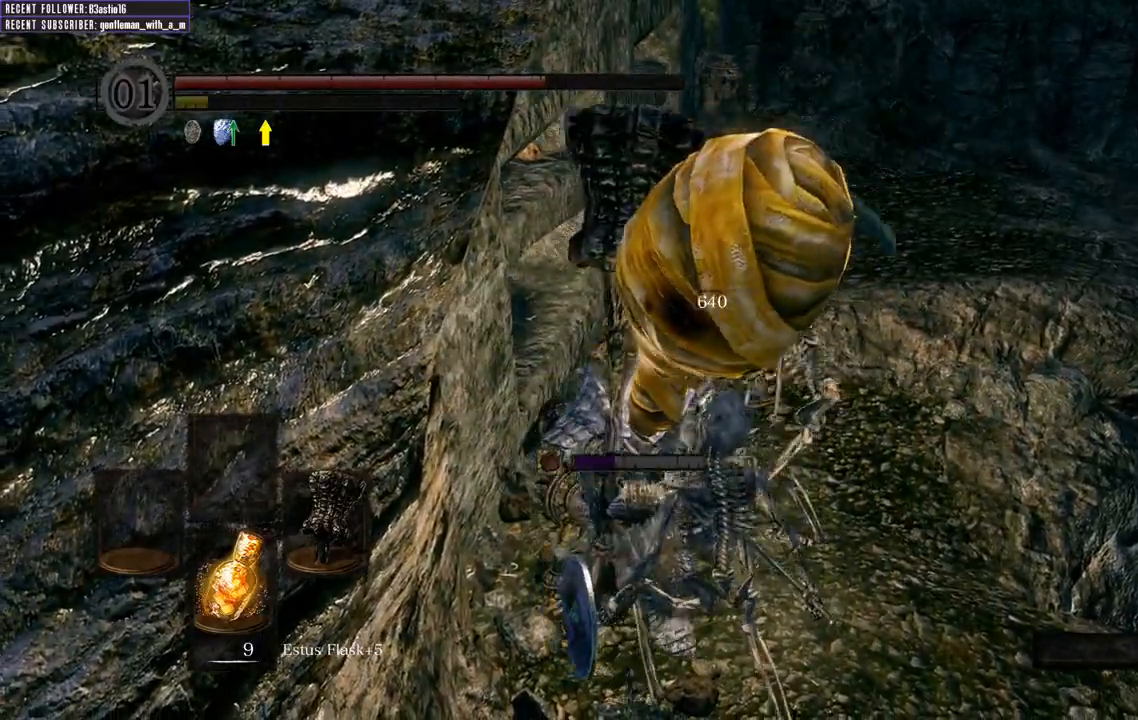
{"buttons": ["B", "L1"], "left_stick": "right", "right_stick": "center", "events": [[500, "left_stick", "right"]]}
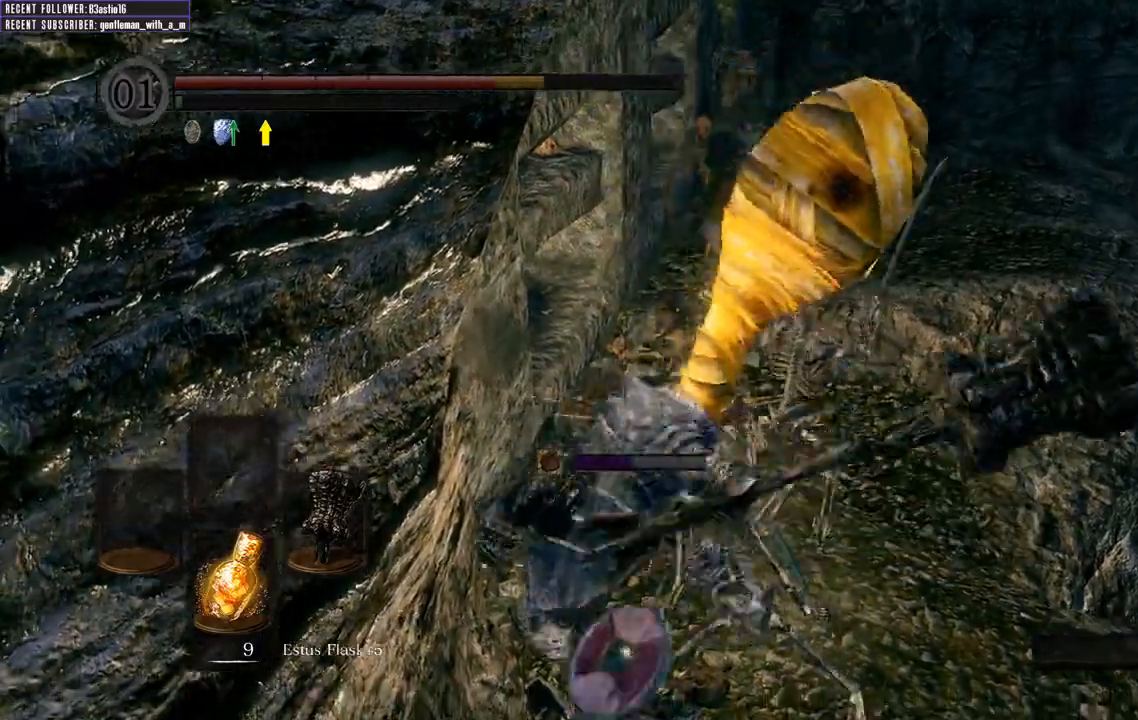
{"buttons": ["B", "L1"], "left_stick": "right", "right_stick": "center", "events": []}
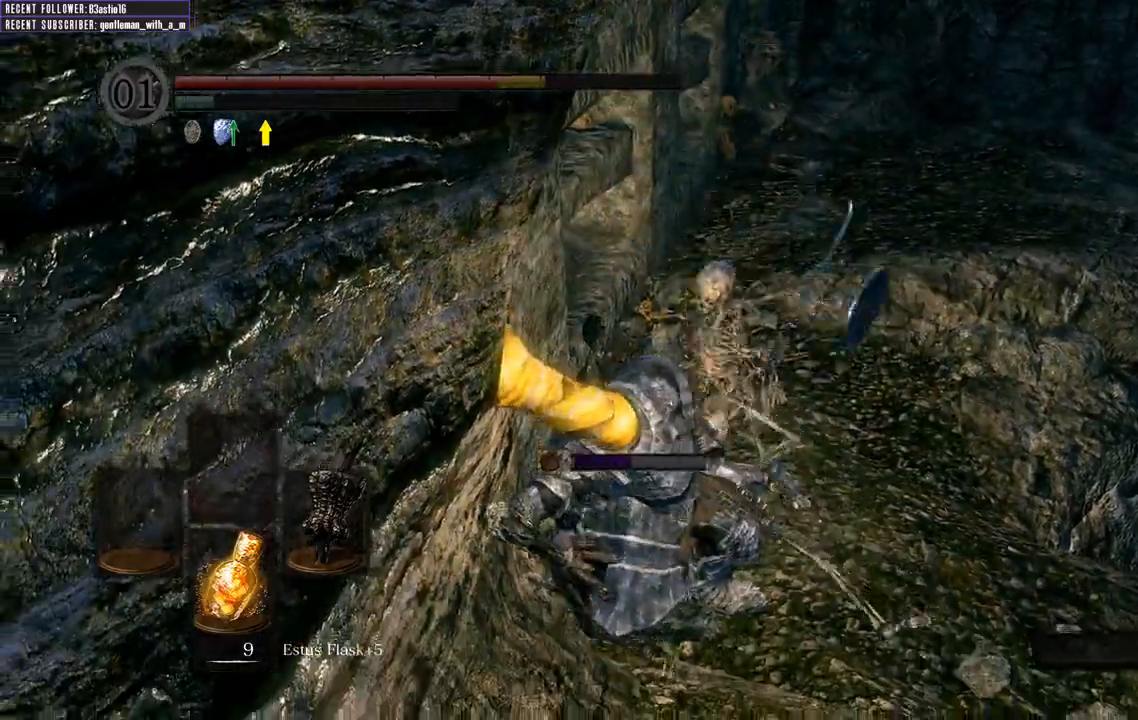
{"buttons": [], "left_stick": "right", "right_stick": "center", "events": [[50, "L1", "up"], [117, "B", "up"]]}
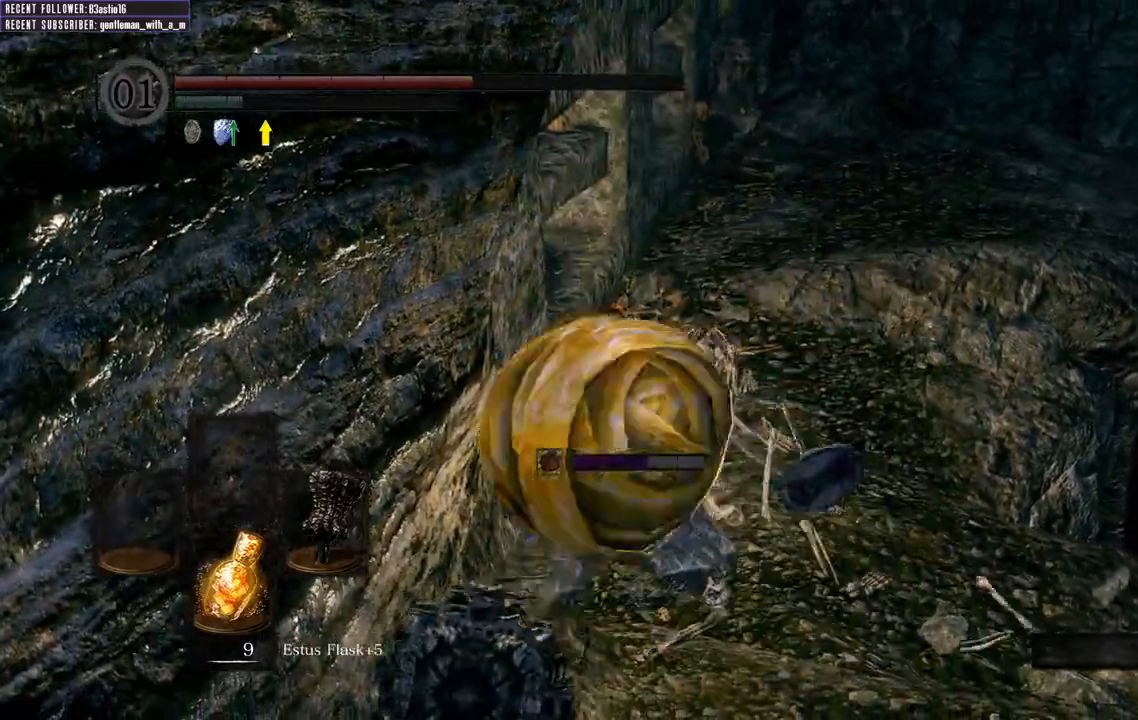
{"buttons": ["B"], "left_stick": "right", "right_stick": "center", "events": [[383, "B", "down"]]}
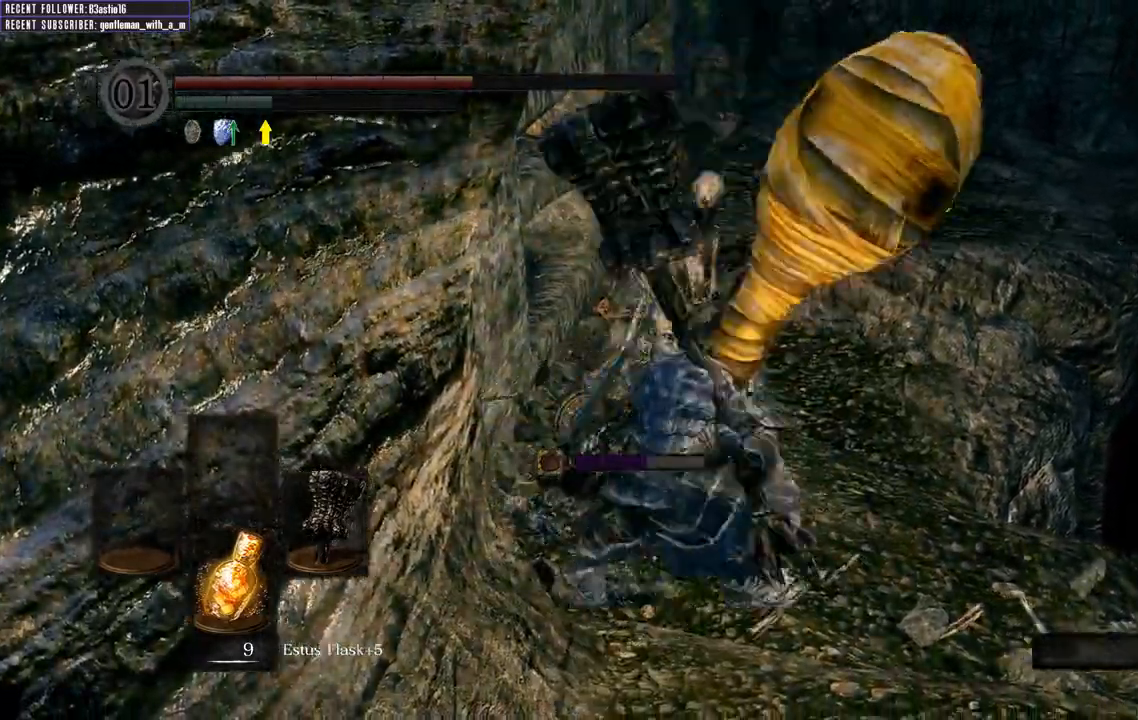
{"buttons": ["B", "L1"], "left_stick": "up-right", "right_stick": "center", "events": [[50, "L1", "down"], [117, "left_stick", "up-right"]]}
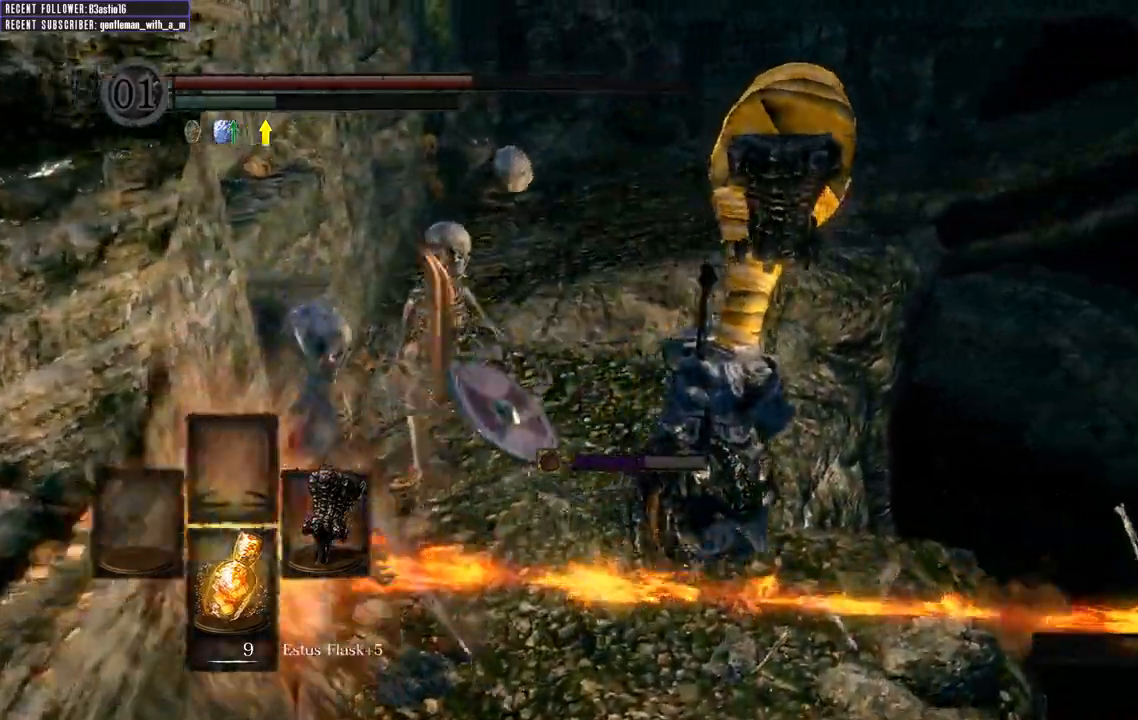
{"buttons": ["B", "L1"], "left_stick": "up", "right_stick": "center", "events": [[133, "left_stick", "up"]]}
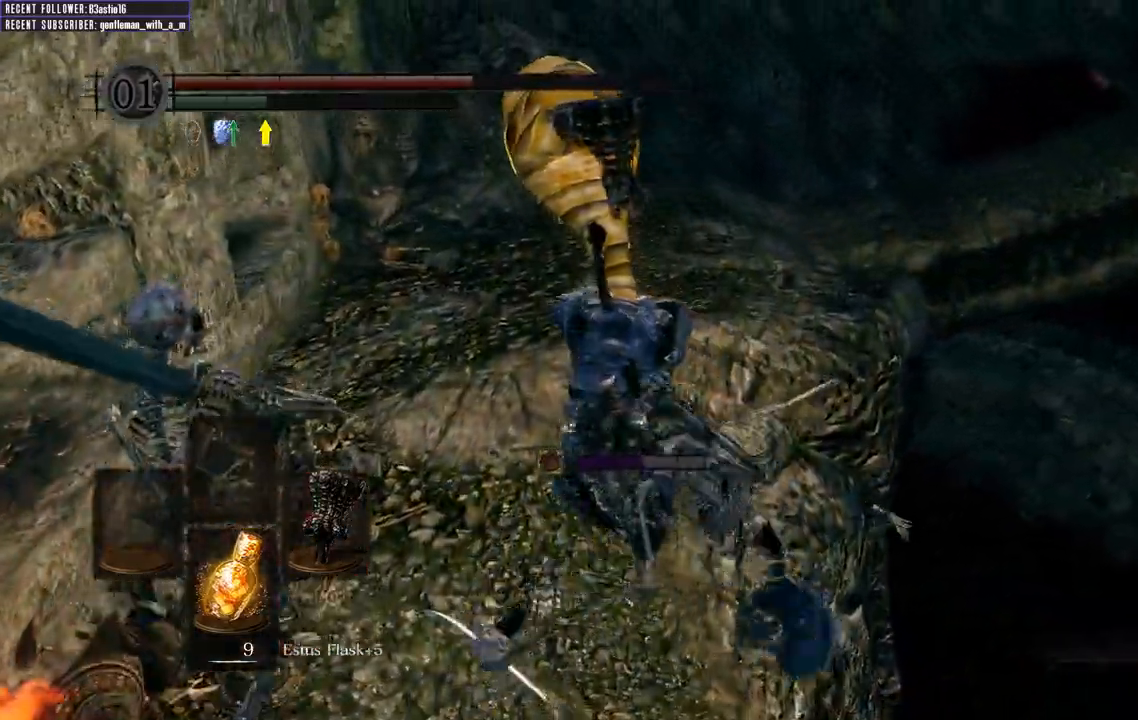
{"buttons": ["B", "L1"], "left_stick": "up", "right_stick": "center"}
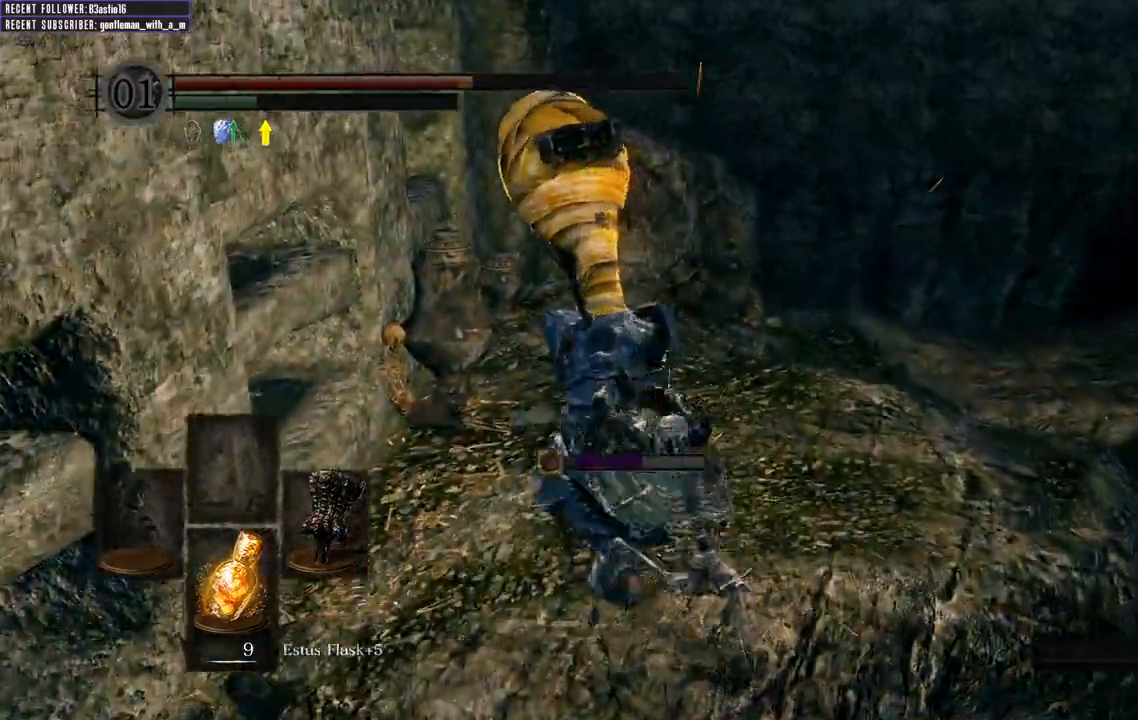
{"buttons": [], "left_stick": "up", "right_stick": "center", "events": [[467, "L1", "up"], [500, "B", "up"]]}
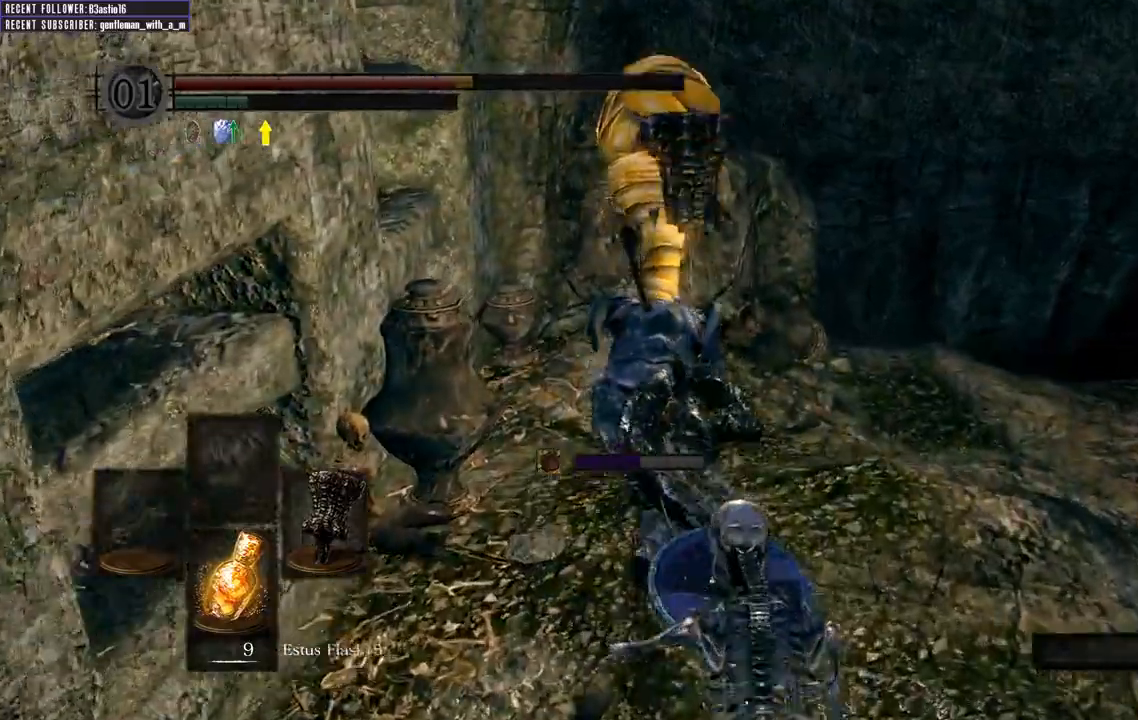
{"buttons": [], "left_stick": "down", "right_stick": "center", "events": [[100, "left_stick", "right"], [150, "left_stick", "down-right"], [200, "R1", "down"], [300, "right_stick", "up"], [317, "left_stick", "down"], [350, "right_stick", "center"], [400, "R1", "up"]]}
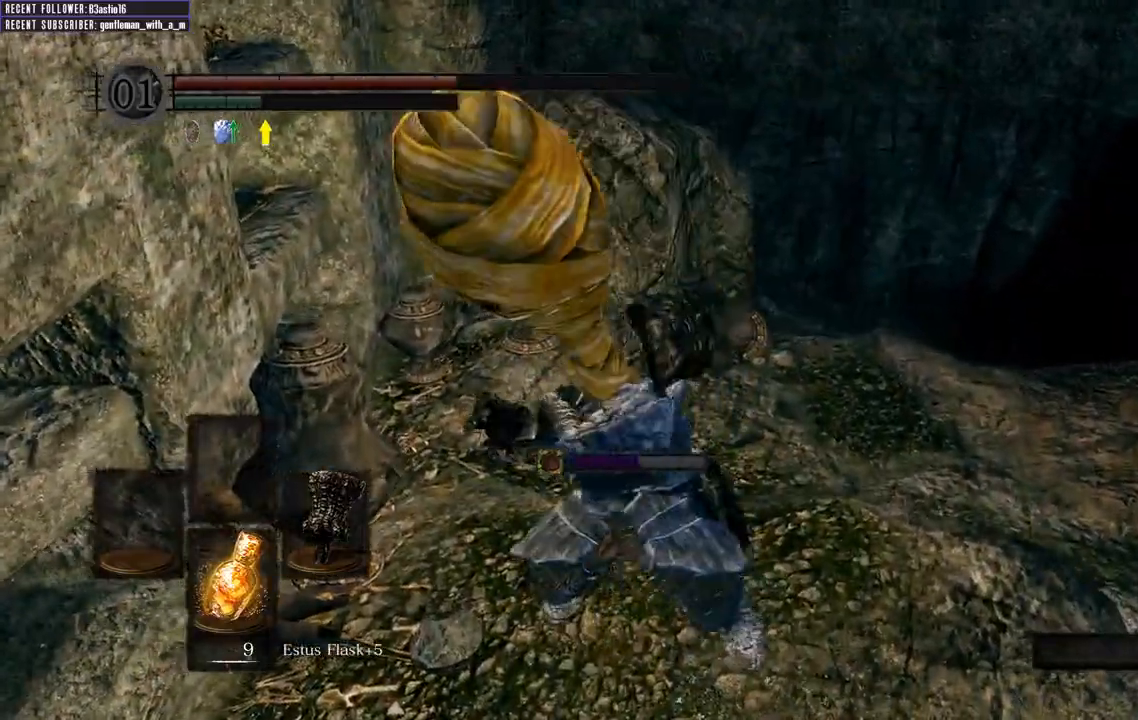
{"buttons": [], "left_stick": "up-left", "right_stick": "center", "events": [[117, "R3", "down"], [167, "right_stick", "left"], [183, "left_stick", "down-left"], [200, "R3", "up"], [350, "left_stick", "up-left"], [483, "right_stick", "center"]]}
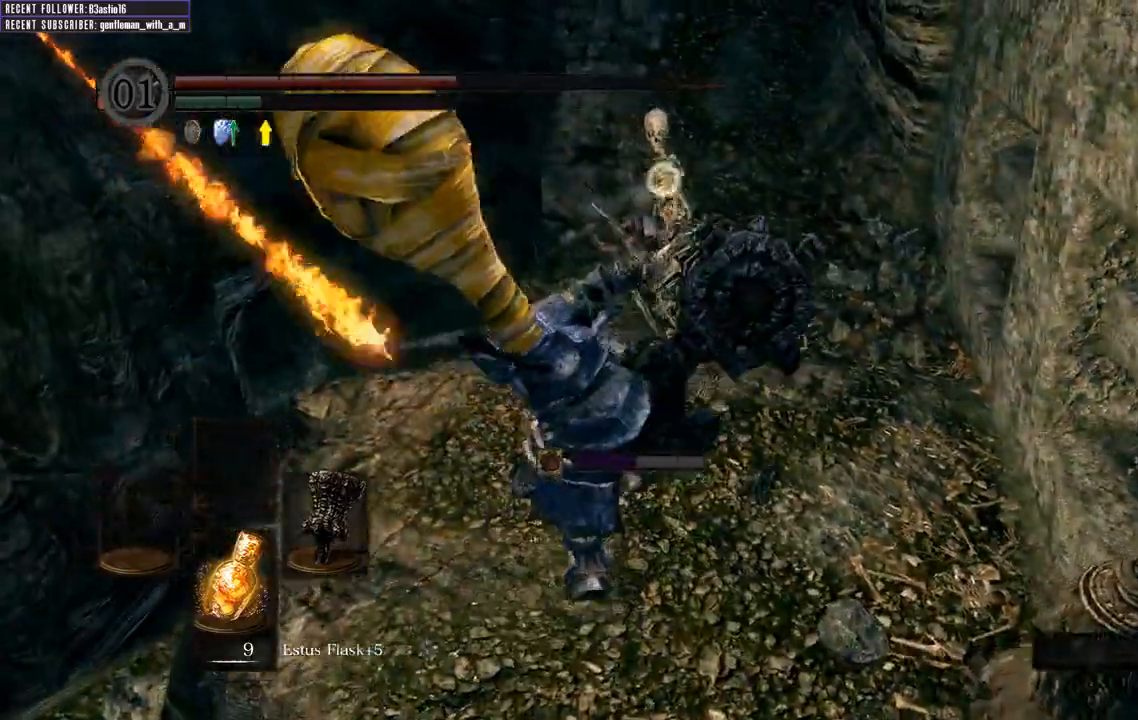
{"buttons": [], "left_stick": "center", "right_stick": "center", "events": [[17, "left_stick", "up"], [350, "left_stick", "center"]]}
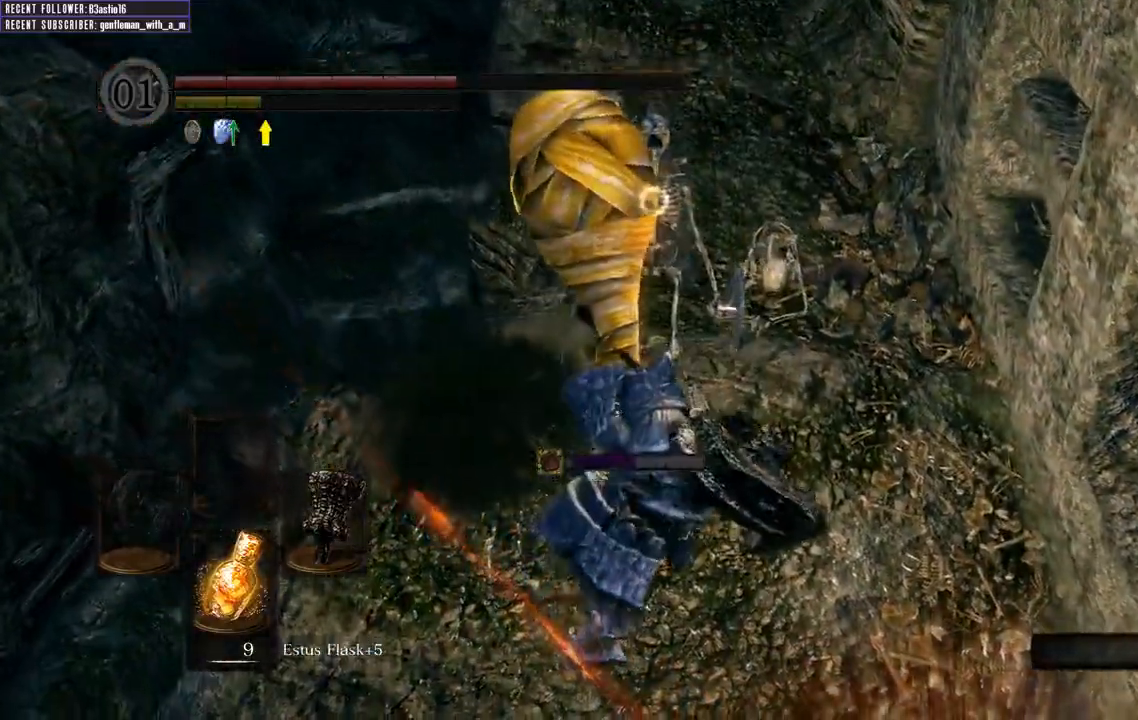
{"buttons": [], "left_stick": "down-left", "right_stick": "center", "events": [[17, "R3", "down"], [17, "left_stick", "down"], [117, "right_stick", "left"], [150, "R3", "up"], [417, "left_stick", "down-left"], [433, "right_stick", "center"]]}
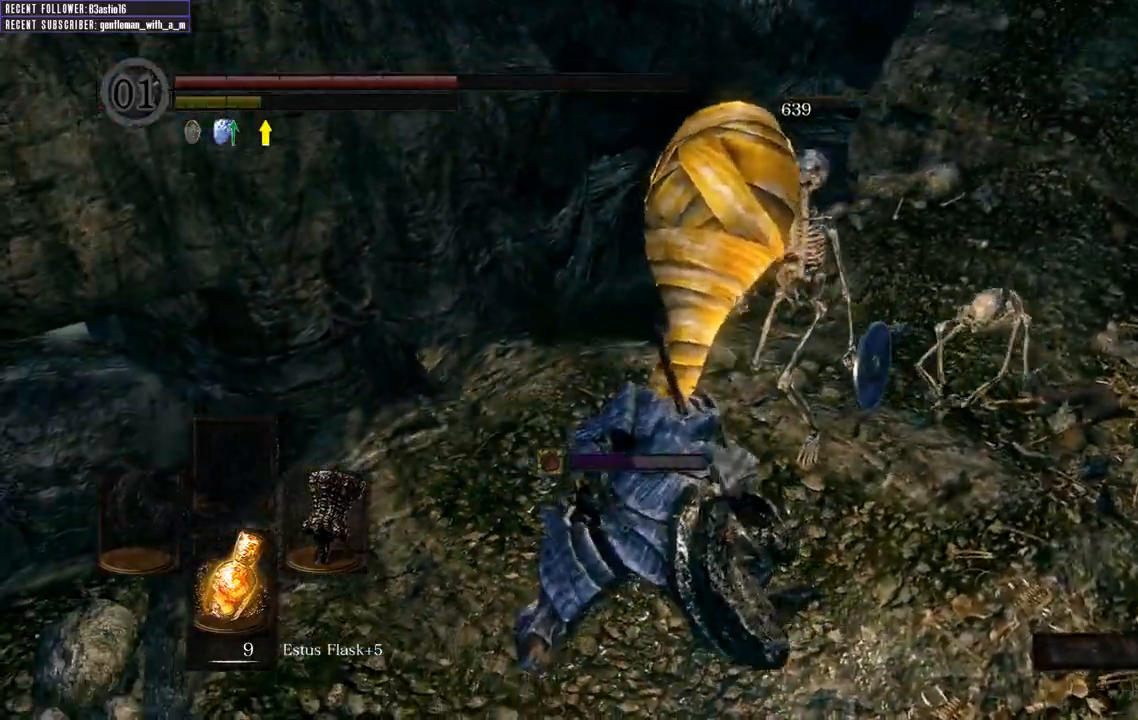
{"buttons": [], "left_stick": "down-left", "right_stick": "center", "events": []}
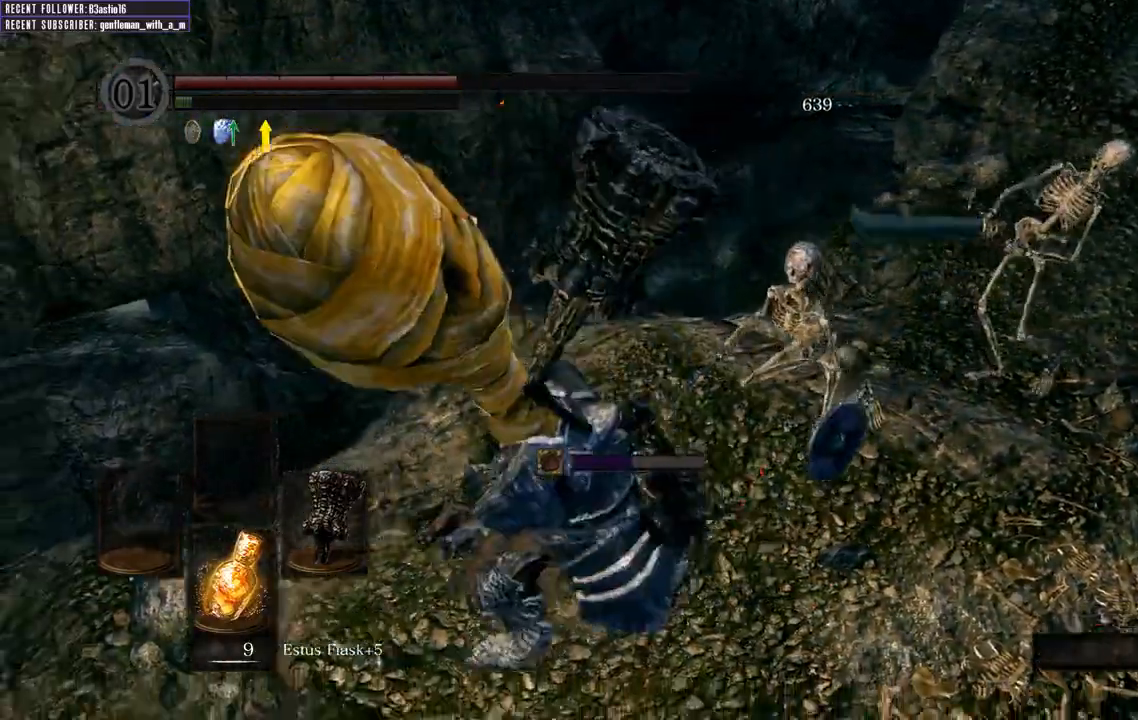
{"buttons": ["X"], "left_stick": "down-left", "right_stick": "center", "events": [[500, "X", "down"]]}
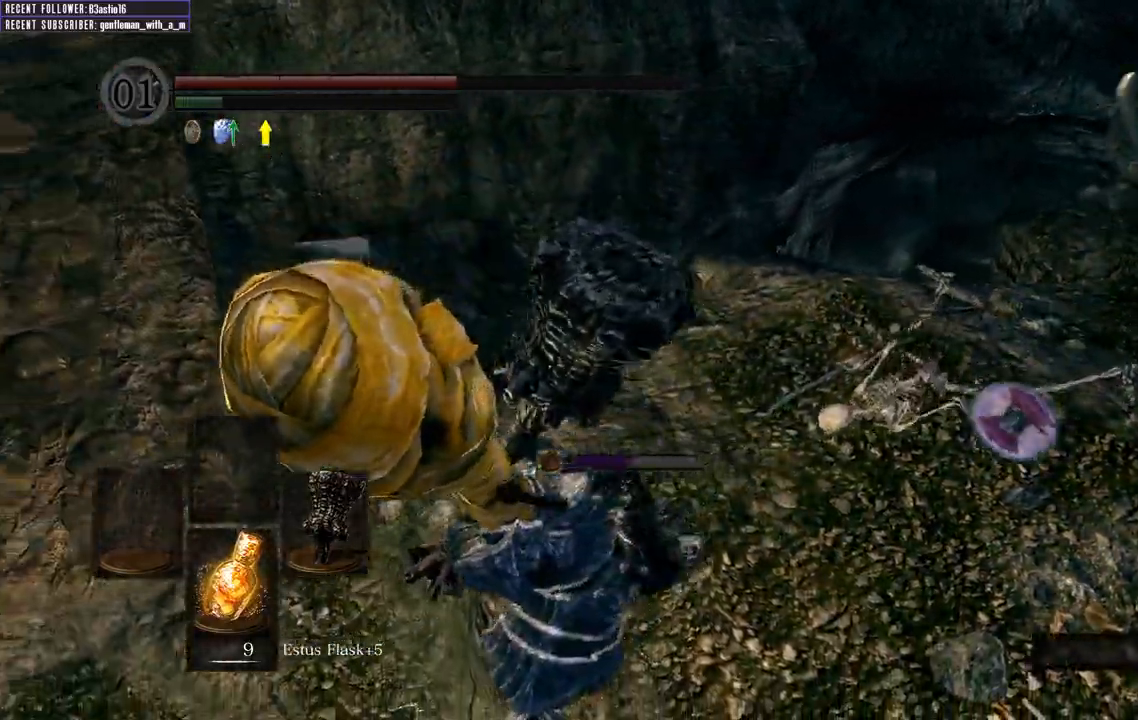
{"buttons": [], "left_stick": "center", "right_stick": "center", "events": [[117, "left_stick", "center"], [150, "X", "up"]]}
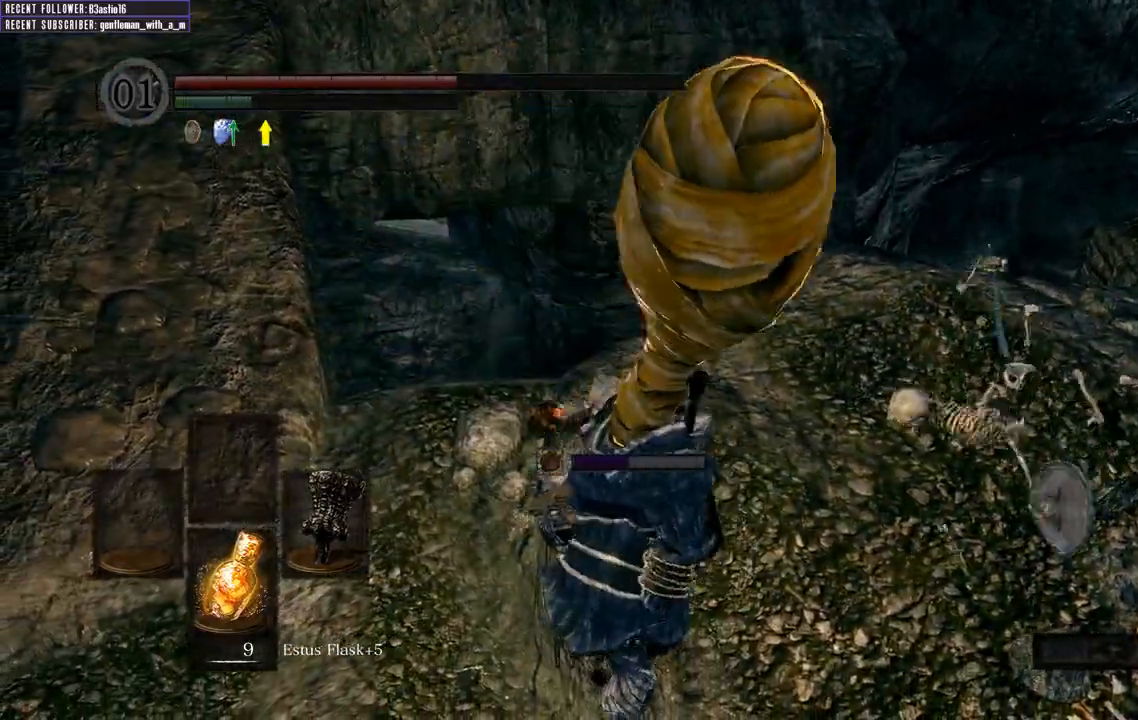
{"buttons": [], "left_stick": "center", "right_stick": "right", "events": [[300, "right_stick", "right"]]}